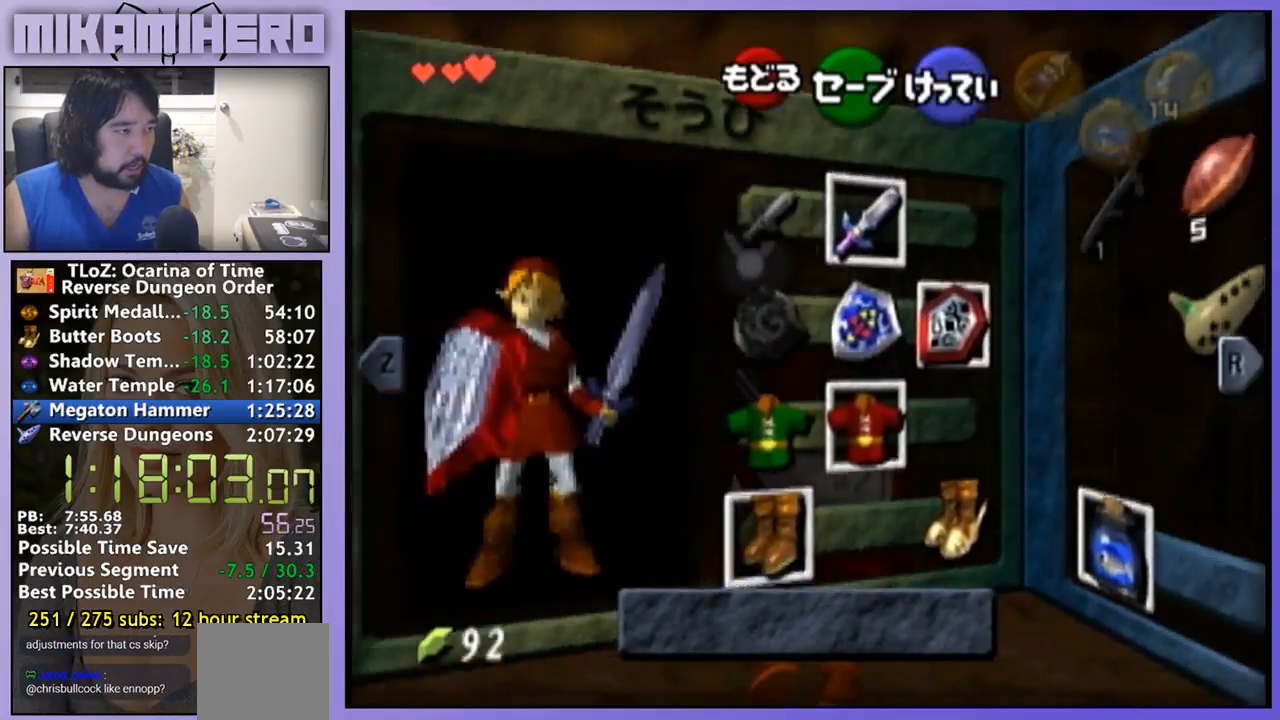
Gameplay with a controller (Nintendo layout); each line is a JSON object with the inputs held at the frame after it. "events" lists button and stick changes between this image and that frame as [ms after this image, input, new state], when the widget could be followed in between. Not read: L3 R3.
{"buttons": [], "left_stick": "center", "right_stick": "center", "events": [[33, "left_stick", "left"], [133, "left_stick", "center"], [233, "left_stick", "down"], [333, "A", "down"], [367, "left_stick", "center"], [433, "A", "up"]]}
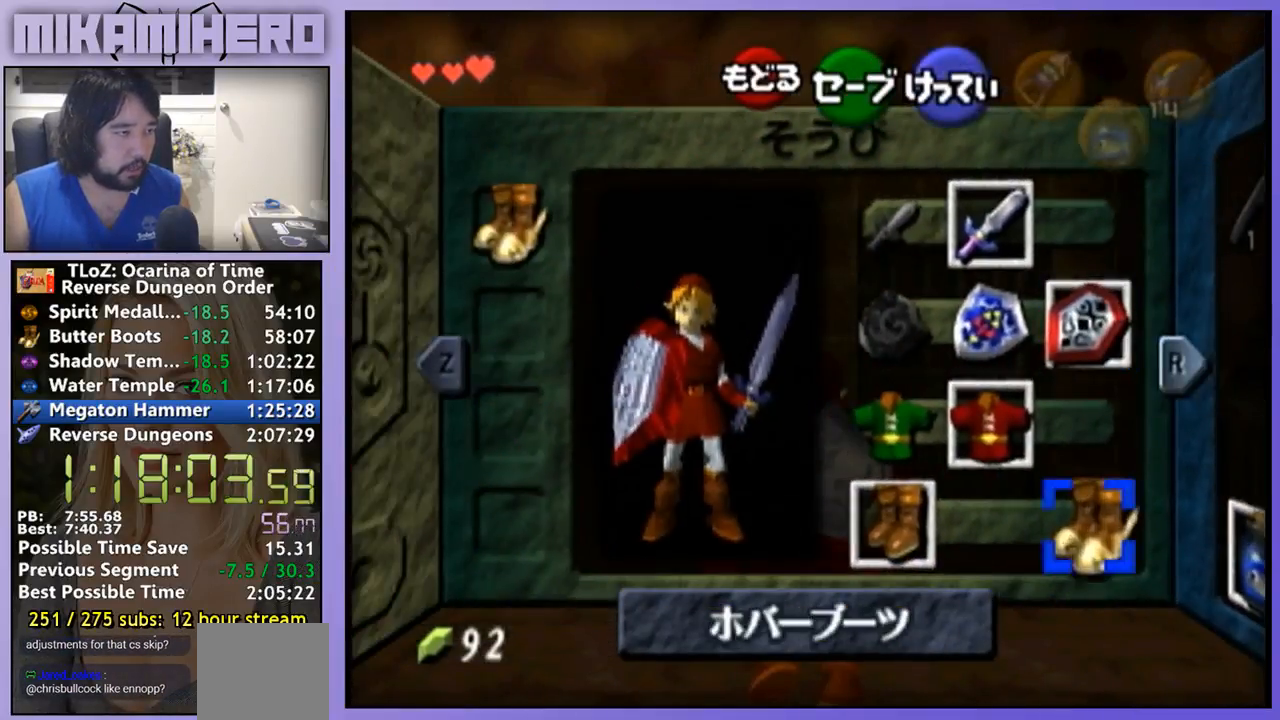
{"buttons": [], "left_stick": "center", "right_stick": "center", "events": [[233, "START", "down"], [367, "START", "up"]]}
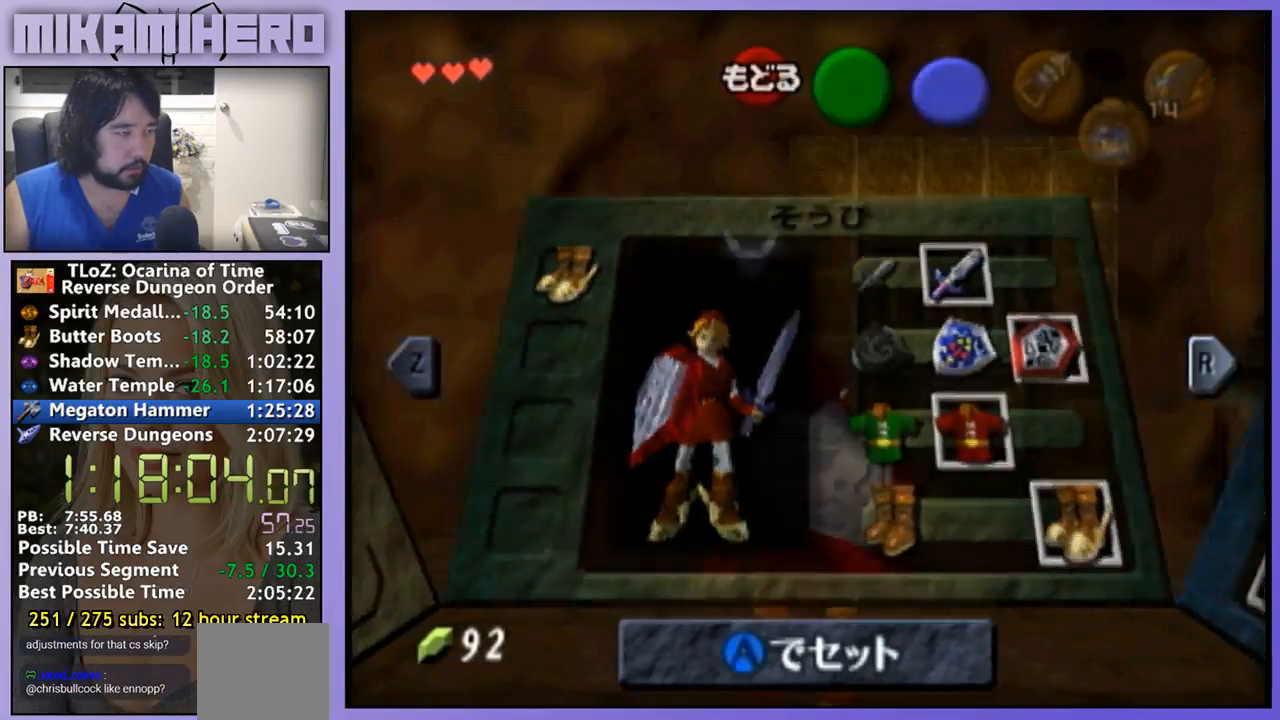
{"buttons": [], "left_stick": "center", "right_stick": "center", "events": [[33, "R1", "down"], [33, "Z", "down"], [200, "R1", "up"], [233, "R1", "down"], [300, "R1", "up"], [300, "Z", "up"], [400, "R1", "down"], [400, "Z", "down"], [433, "R1", "up"], [433, "Z", "up"]]}
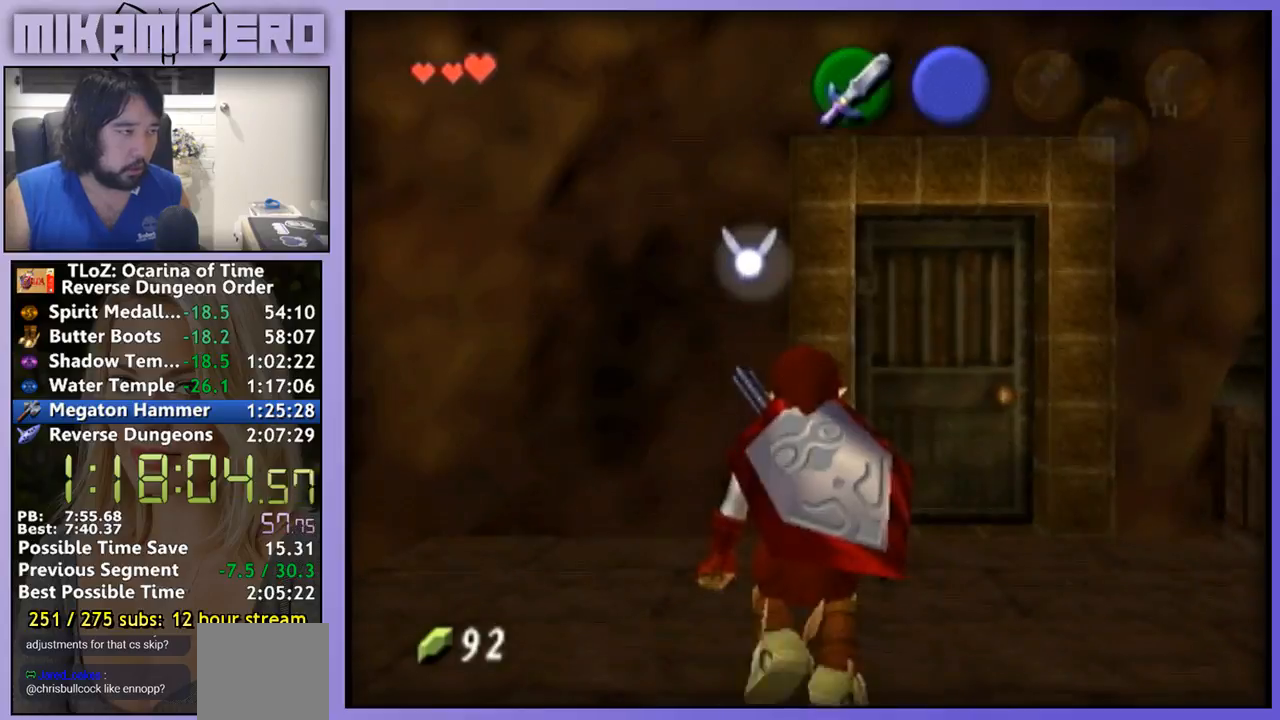
{"buttons": [], "left_stick": "center", "right_stick": "center", "events": [[100, "R1", "down"], [100, "Z", "down"], [167, "R1", "up"], [167, "Z", "up"]]}
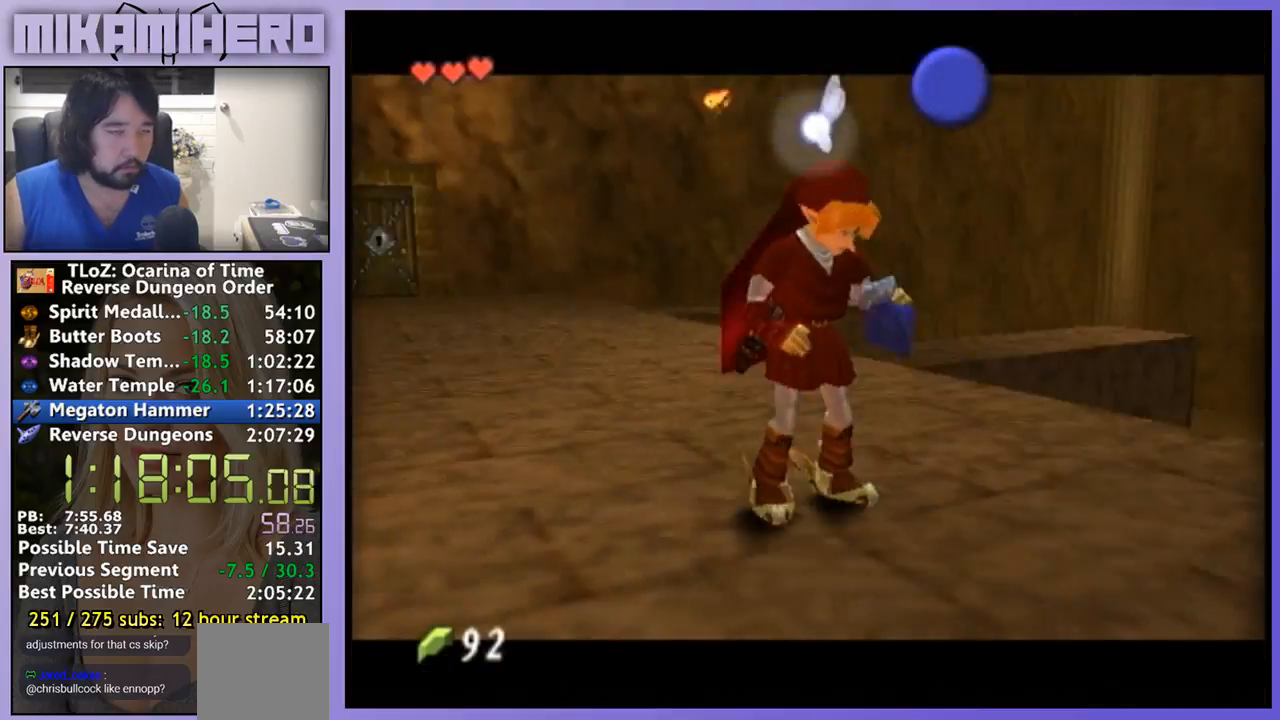
{"buttons": [], "left_stick": "center", "right_stick": "center", "events": []}
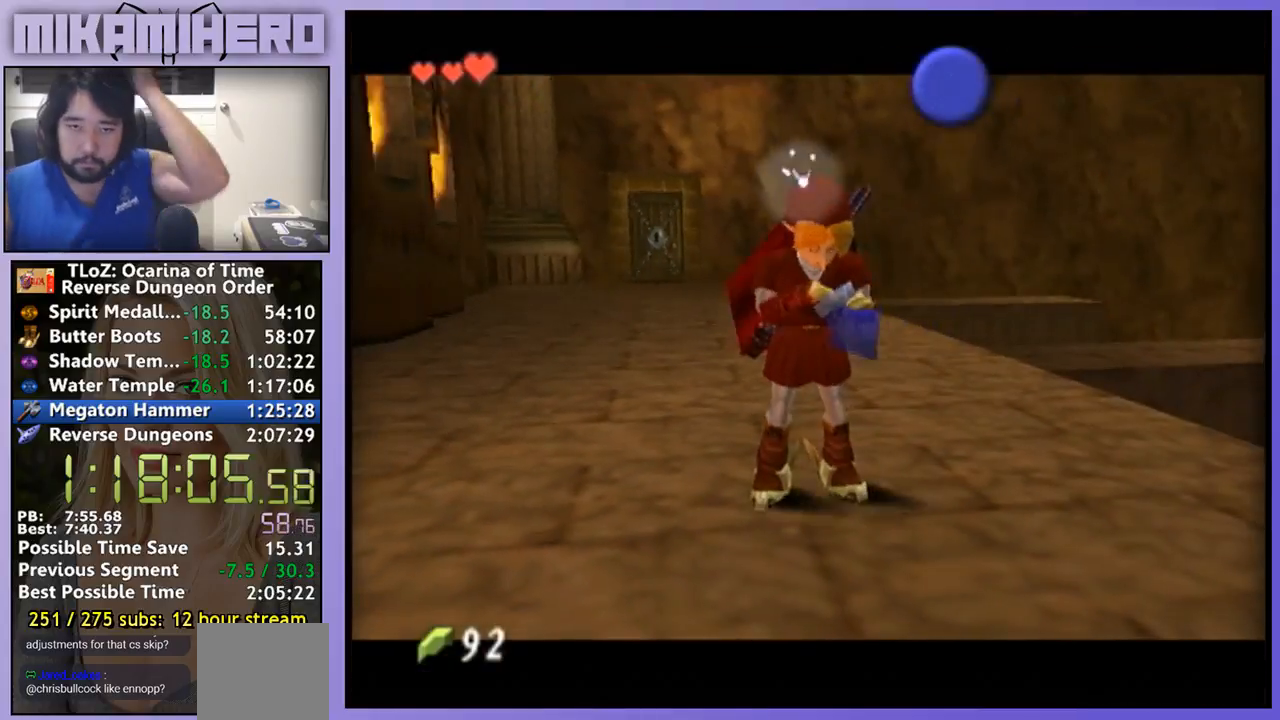
{"buttons": [], "left_stick": "center", "right_stick": "center", "events": []}
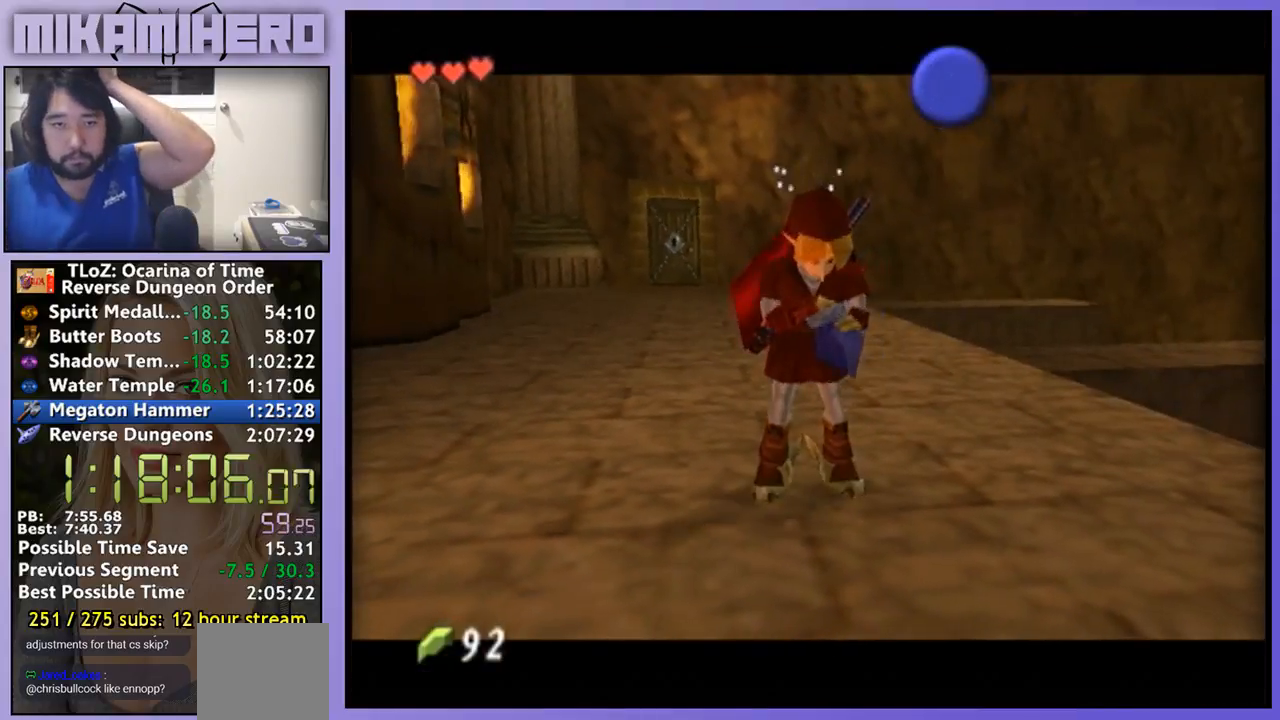
{"buttons": [], "left_stick": "center", "right_stick": "center", "events": []}
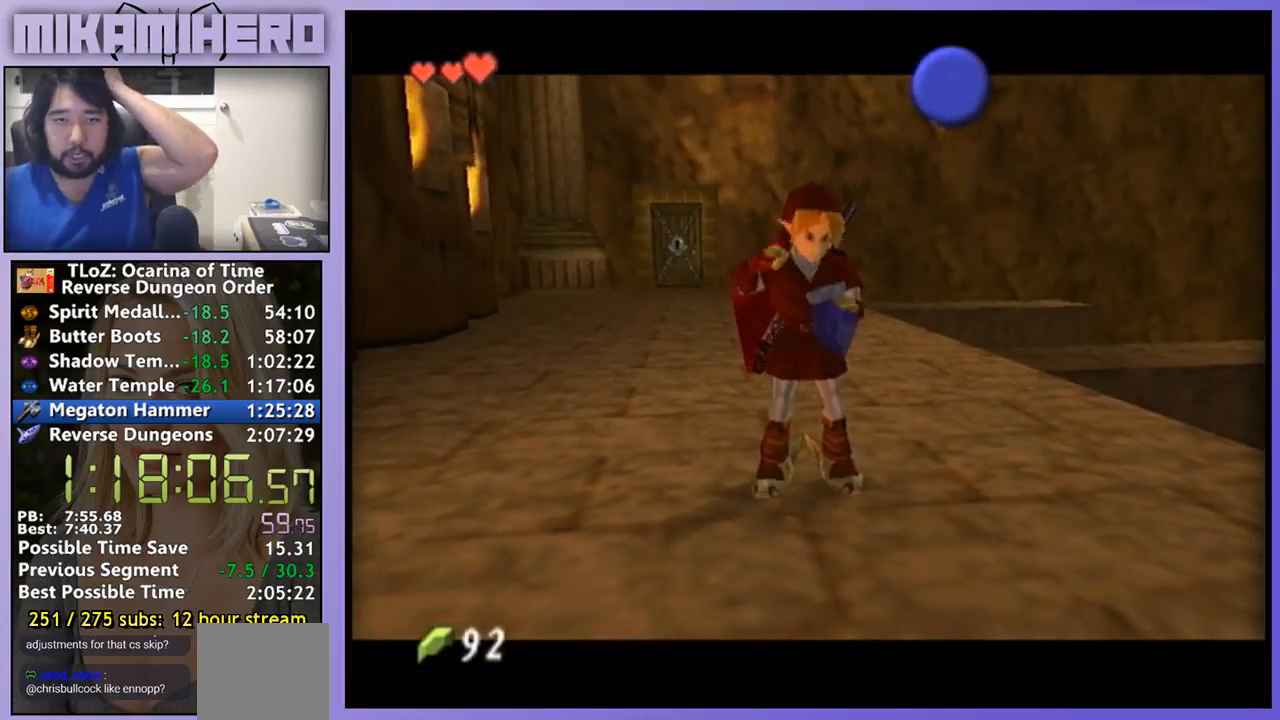
{"buttons": [], "left_stick": "center", "right_stick": "center", "events": []}
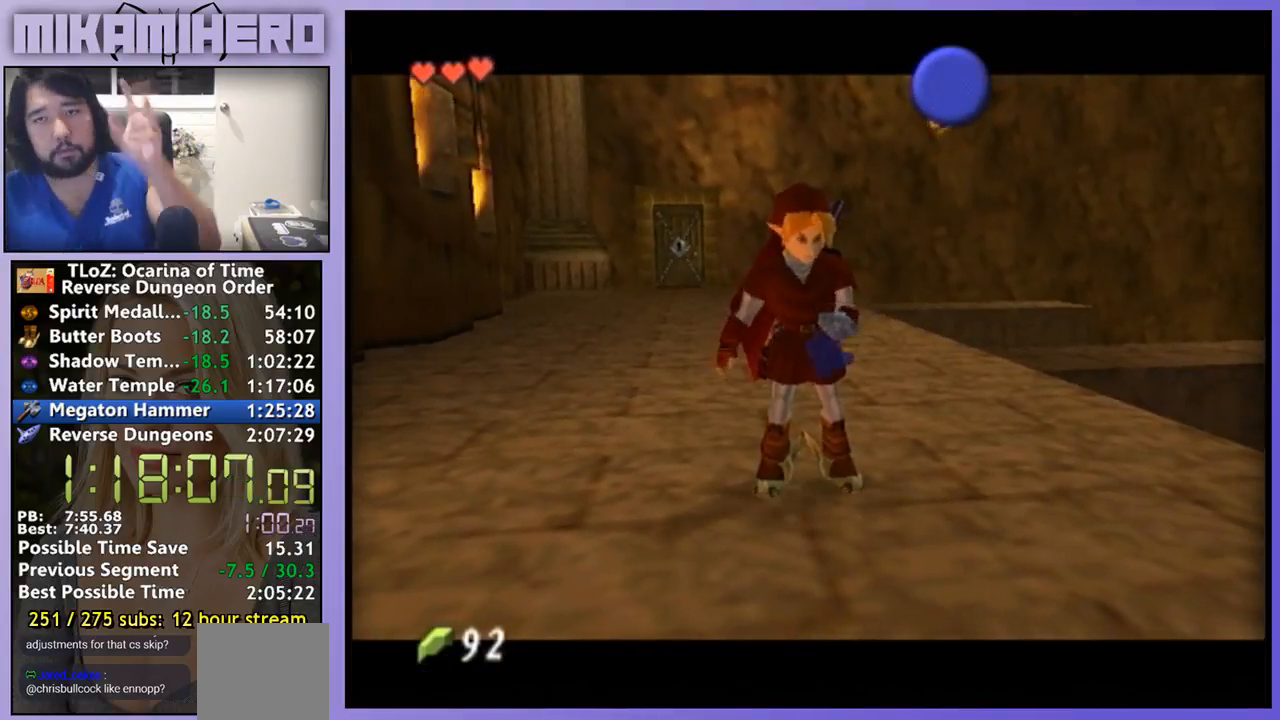
{"buttons": [], "left_stick": "center", "right_stick": "center", "events": []}
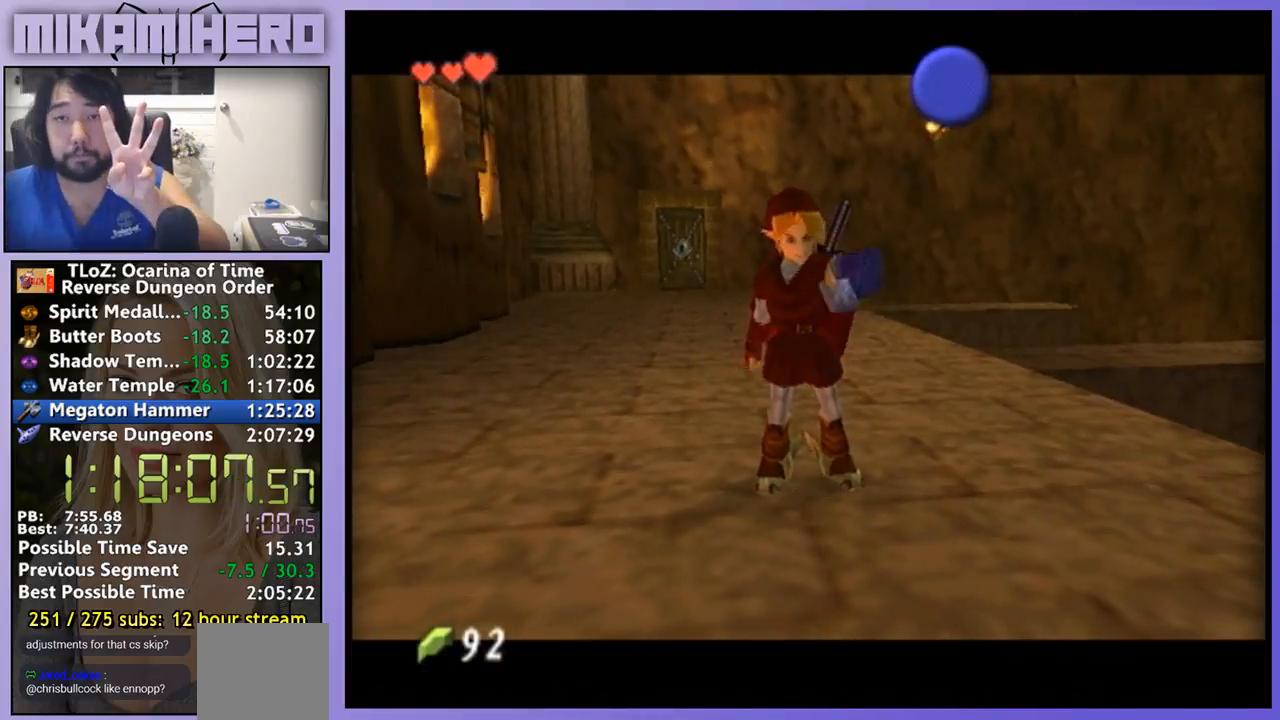
{"buttons": [], "left_stick": "center", "right_stick": "center", "events": []}
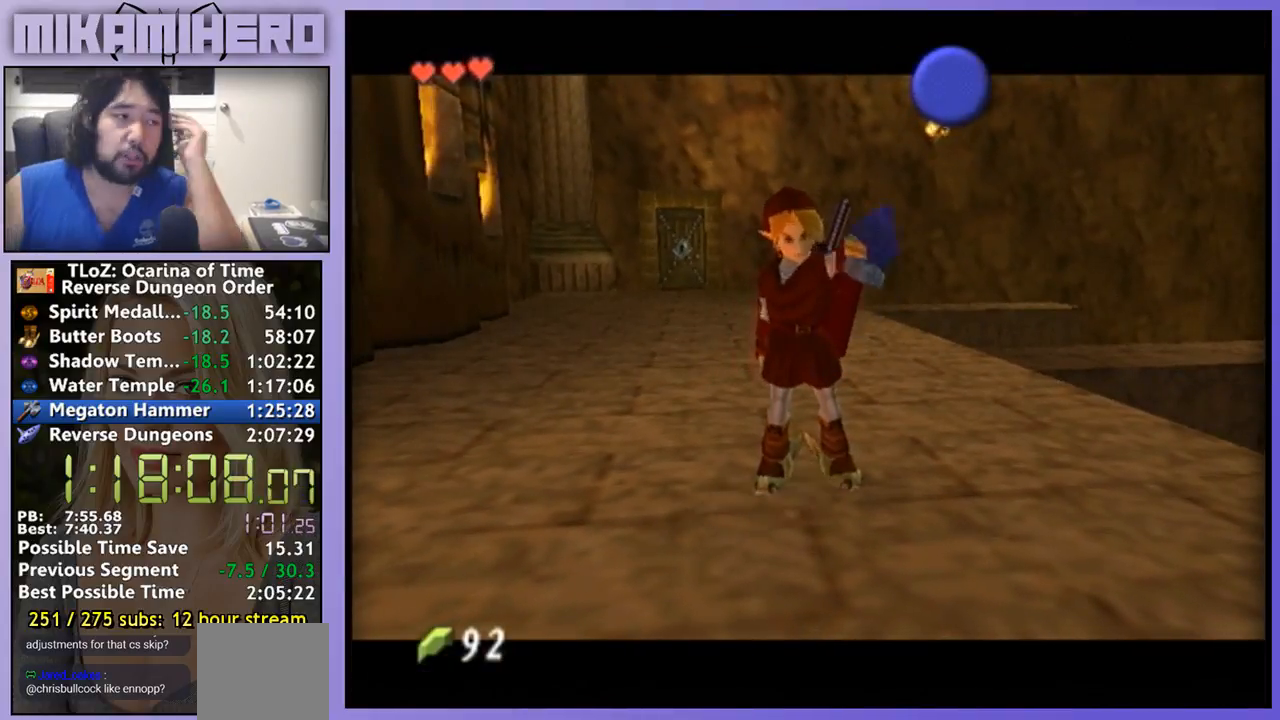
{"buttons": [], "left_stick": "center", "right_stick": "center", "events": []}
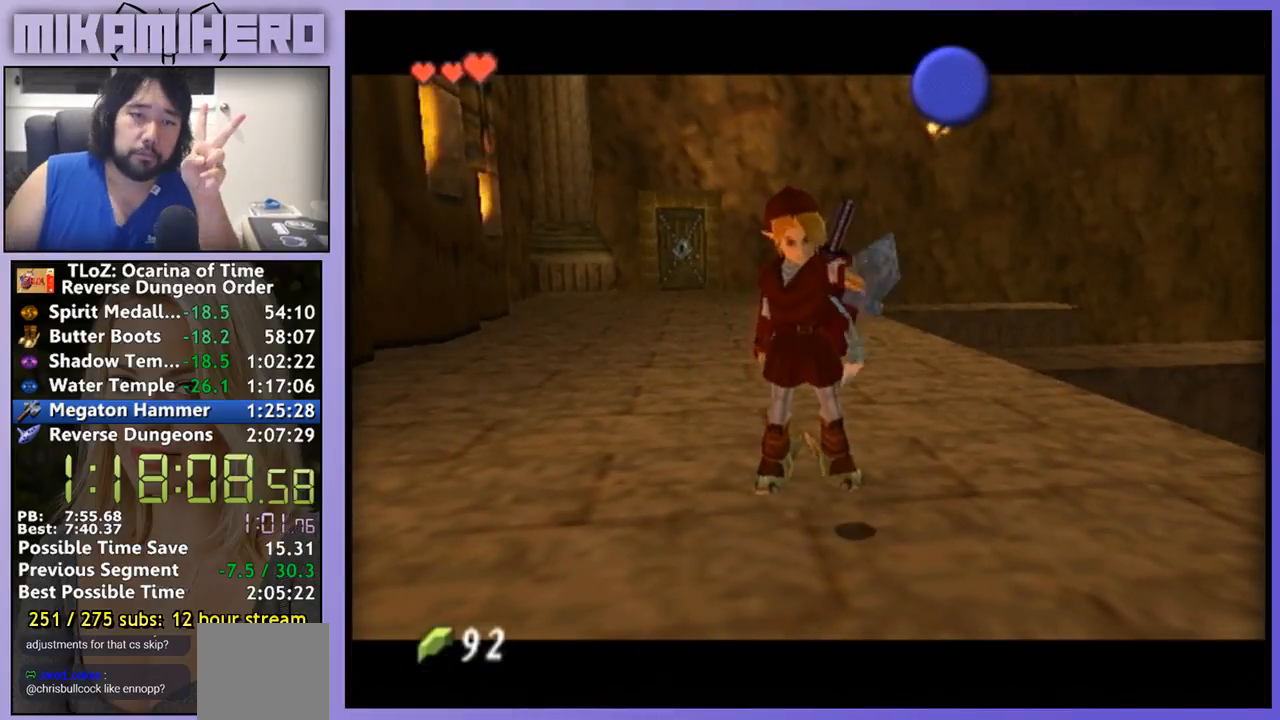
{"buttons": [], "left_stick": "center", "right_stick": "center", "events": []}
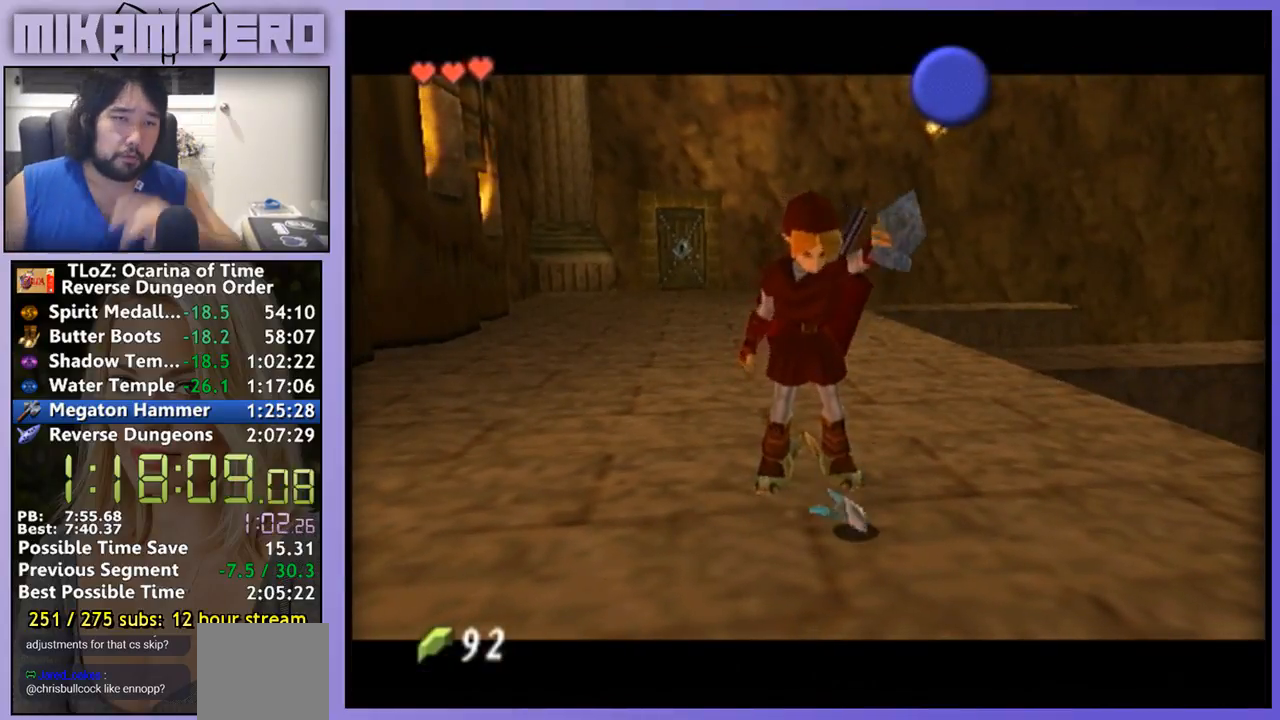
{"buttons": [], "left_stick": "center", "right_stick": "center", "events": []}
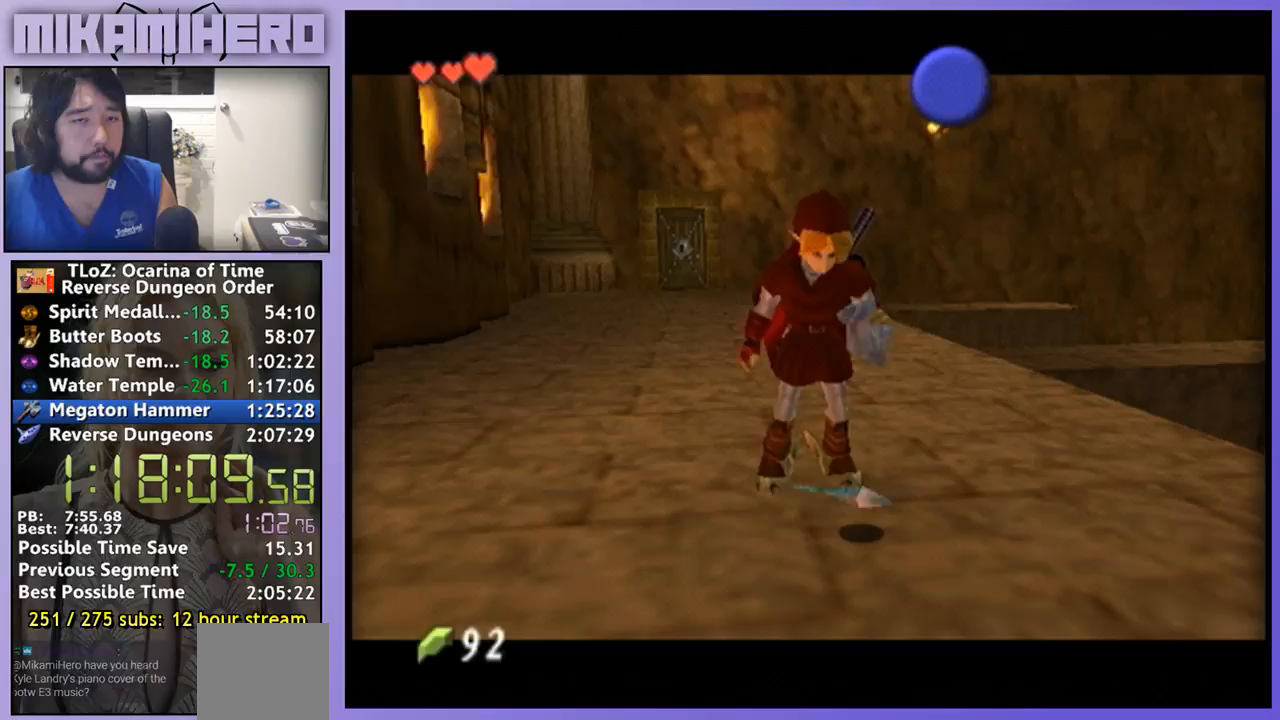
{"buttons": [], "left_stick": "center", "right_stick": "center", "events": [[333, "R1", "down"], [333, "Z", "down"], [400, "R1", "up"], [400, "Z", "up"]]}
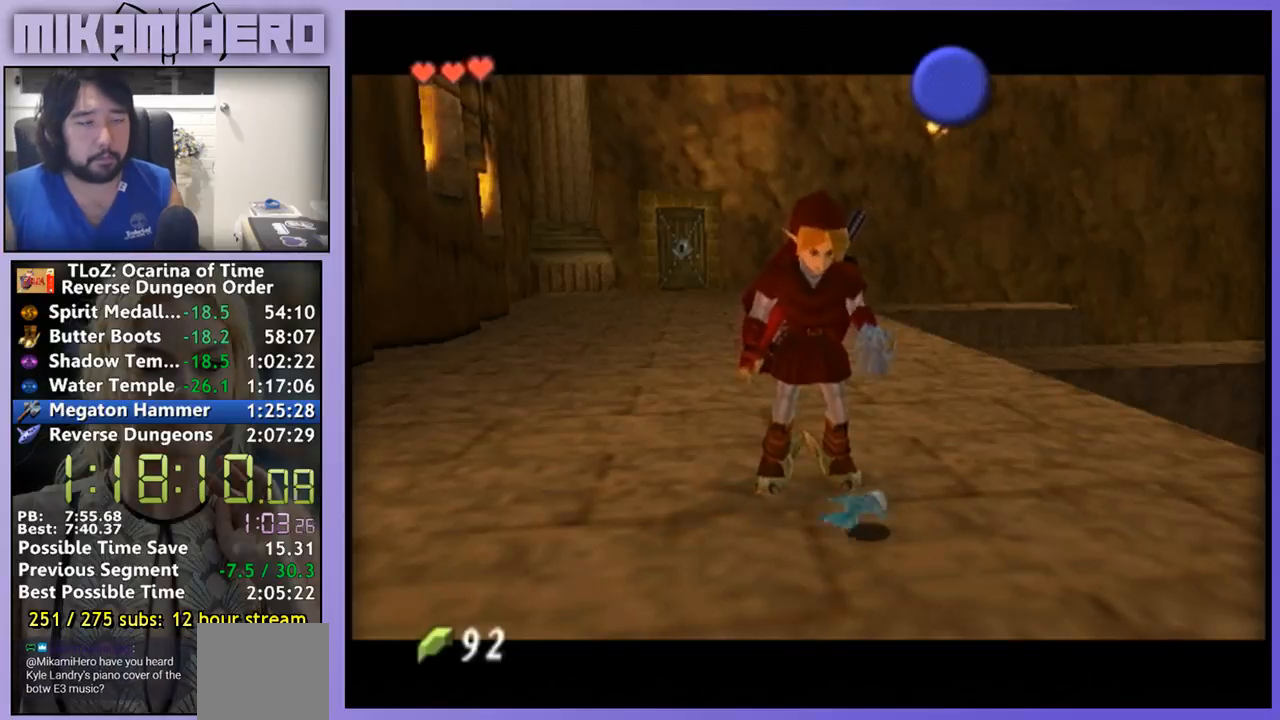
{"buttons": ["R1", "Z"], "left_stick": "center", "right_stick": "center", "events": [[100, "R1", "down"], [100, "Z", "down"], [167, "R1", "up"], [167, "Z", "up"], [333, "R1", "down"], [333, "Z", "down"], [400, "R1", "up"], [400, "Z", "up"], [467, "R1", "down"], [467, "Z", "down"]]}
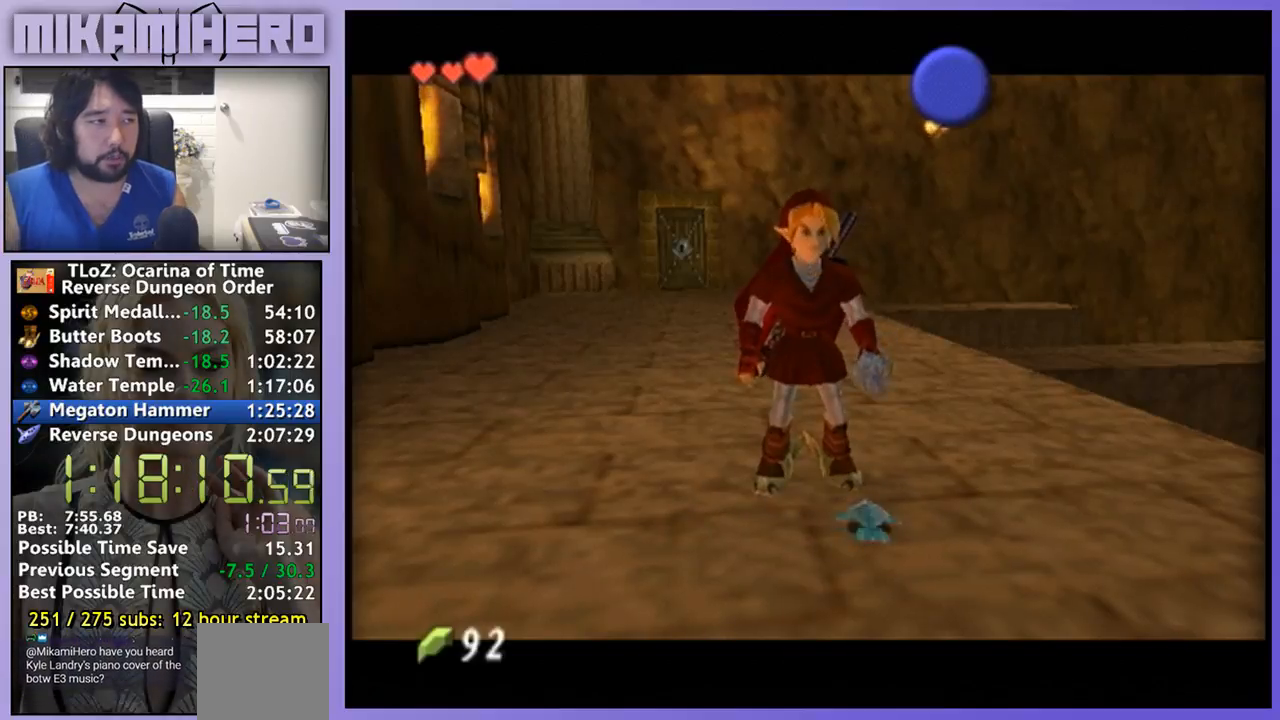
{"buttons": [], "left_stick": "center", "right_stick": "center", "events": [[67, "R1", "up"], [67, "Z", "up"], [100, "R1", "down"], [100, "Z", "down"], [200, "Z", "up"], [233, "Z", "down"], [300, "R1", "up"], [300, "Z", "up"], [367, "R1", "down"], [367, "Z", "down"], [433, "R1", "up"], [433, "Z", "up"]]}
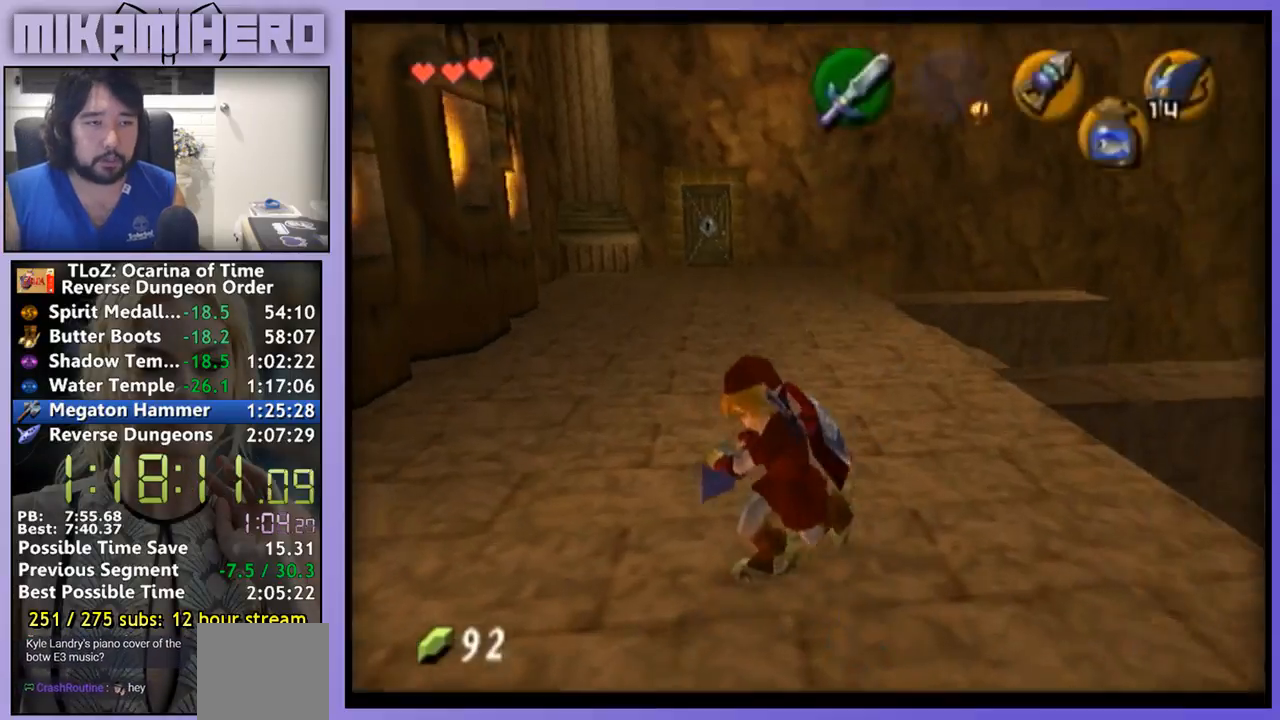
{"buttons": [], "left_stick": "center", "right_stick": "center", "events": []}
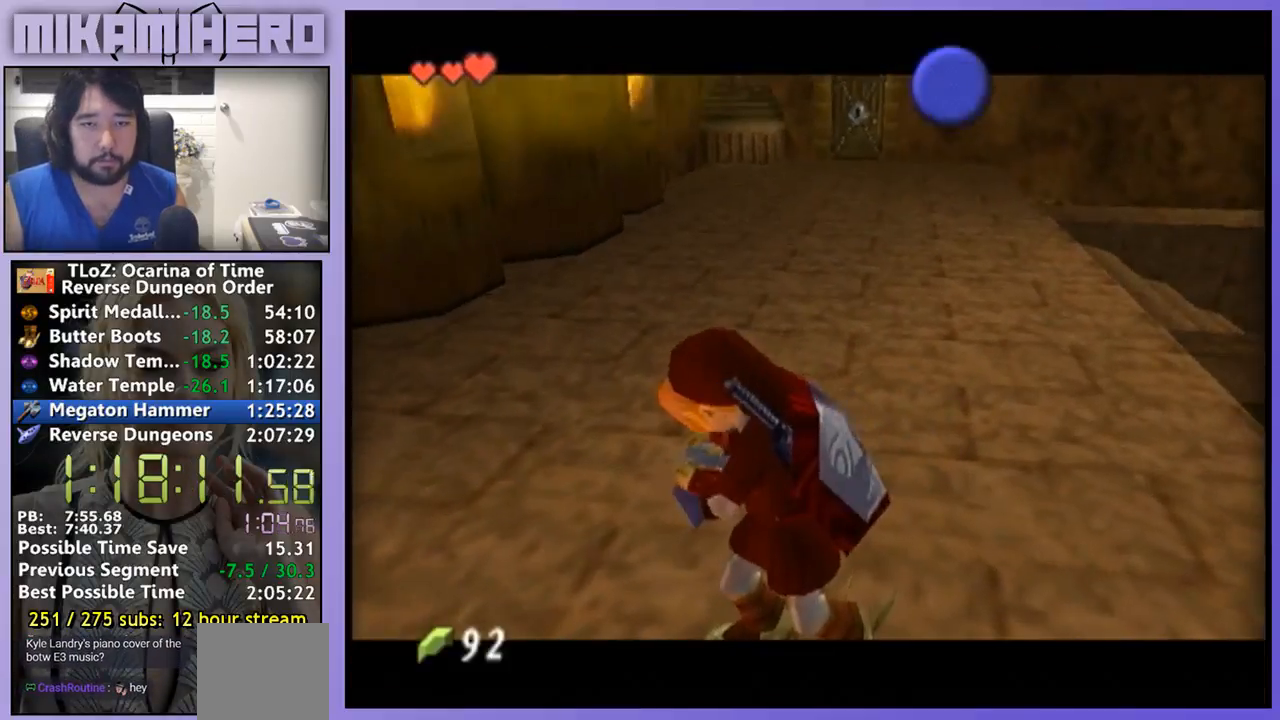
{"buttons": [], "left_stick": "center", "right_stick": "center", "events": []}
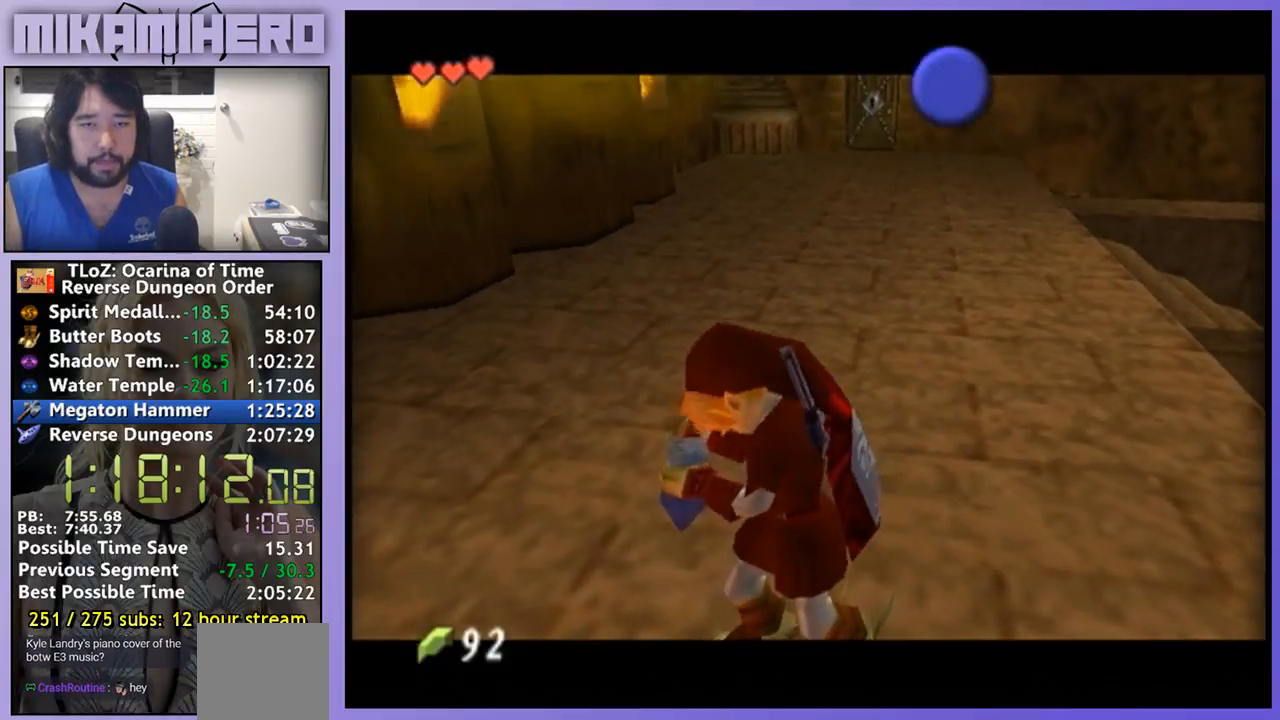
{"buttons": [], "left_stick": "center", "right_stick": "center", "events": []}
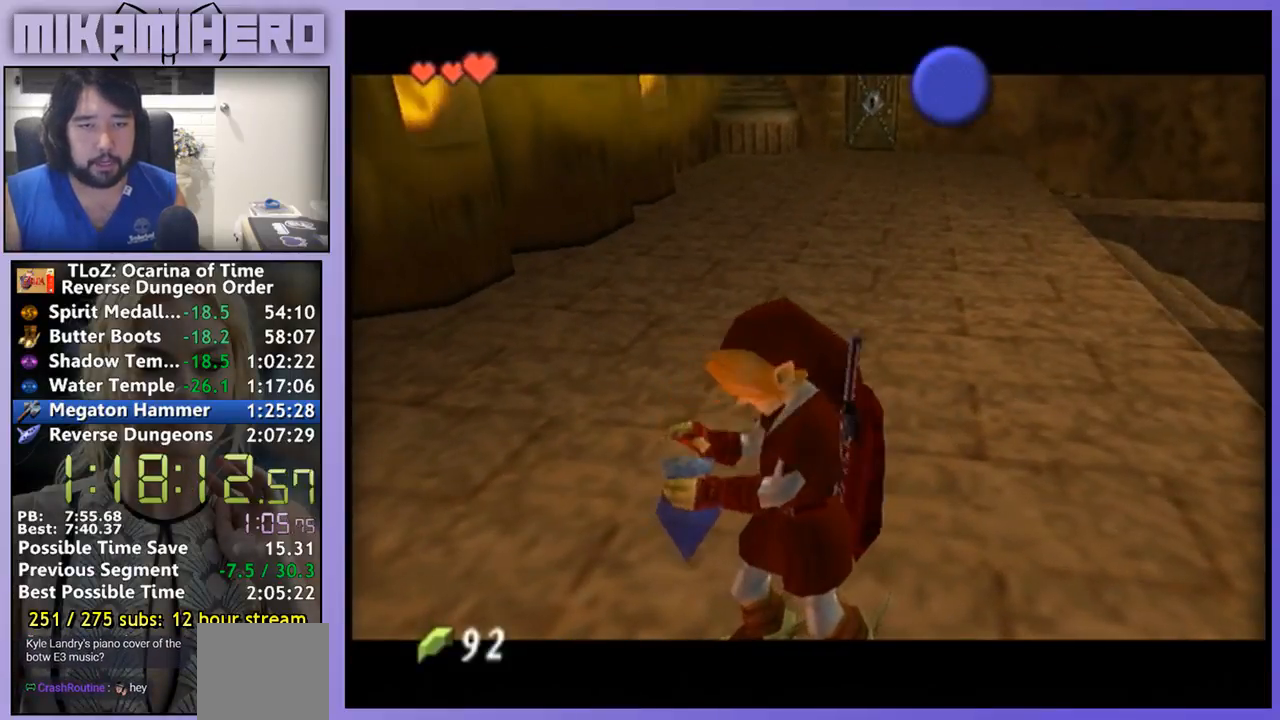
{"buttons": [], "left_stick": "center", "right_stick": "center", "events": []}
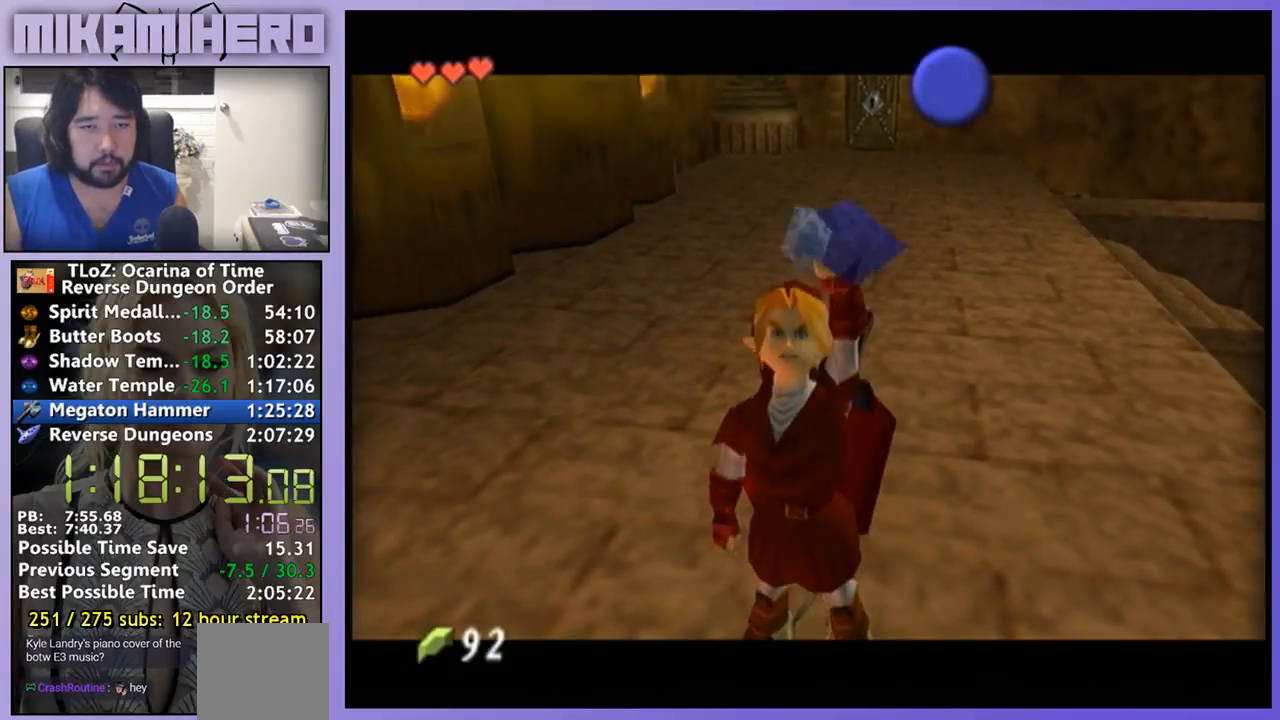
{"buttons": [], "left_stick": "center", "right_stick": "center", "events": []}
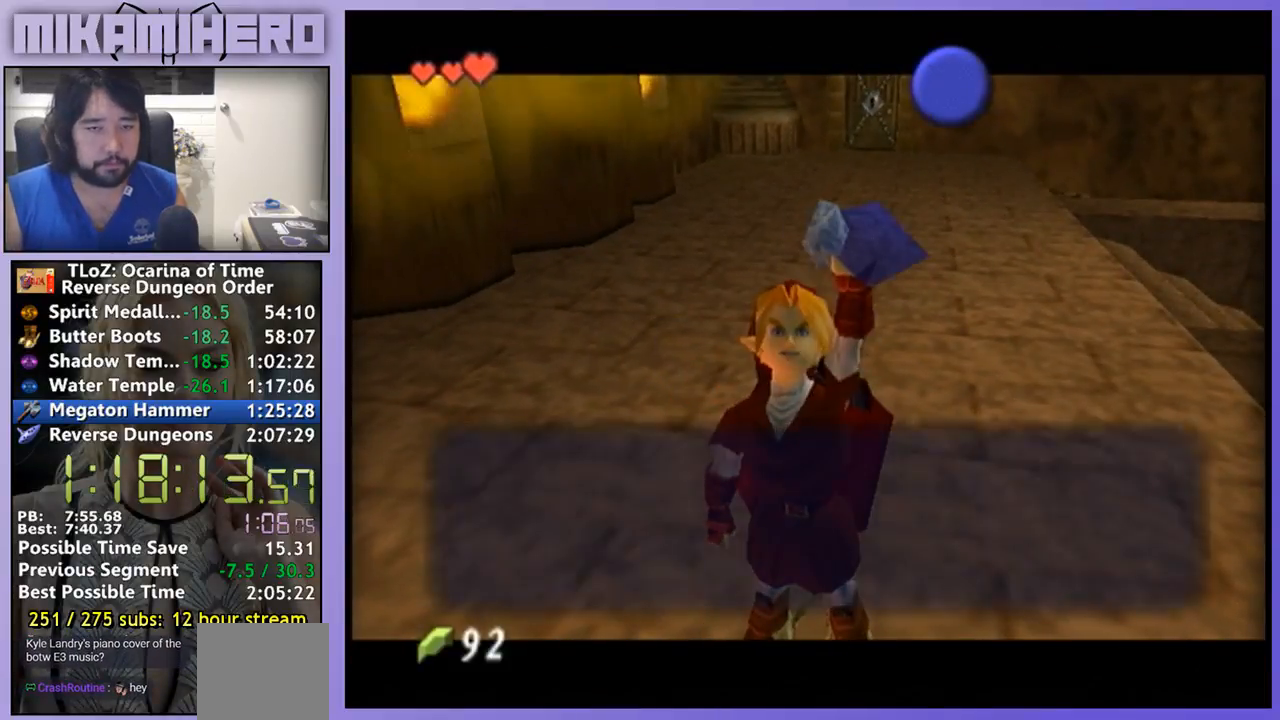
{"buttons": [], "left_stick": "center", "right_stick": "center", "events": []}
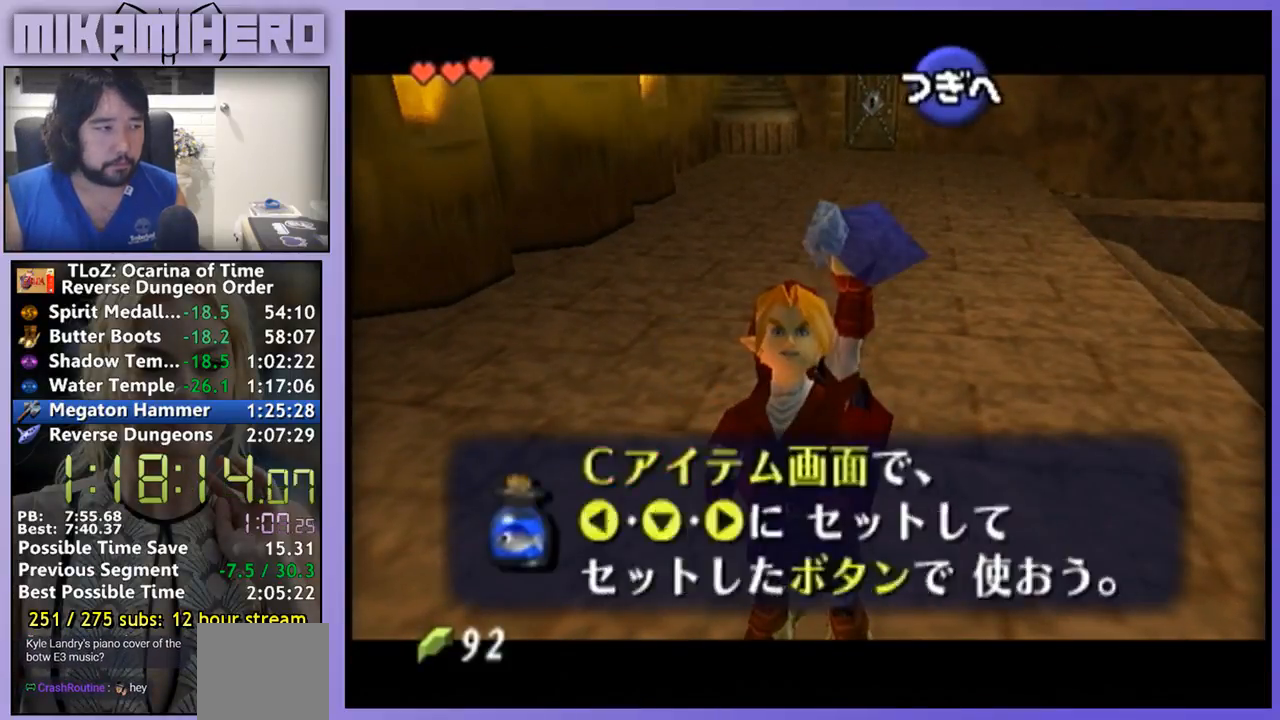
{"buttons": ["L1"], "left_stick": "center", "right_stick": "center", "events": [[233, "L1", "down"]]}
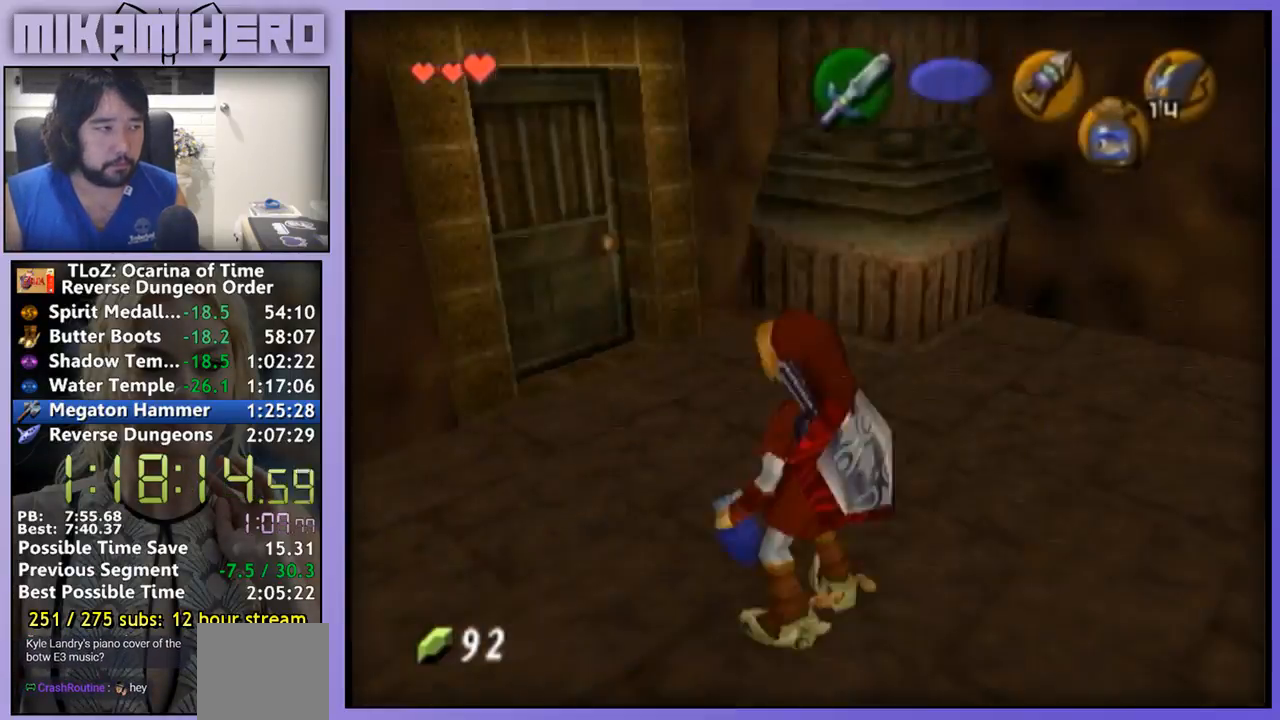
{"buttons": ["L1", "R1", "Z"], "left_stick": "center", "right_stick": "center", "events": [[100, "R1", "down"], [100, "Z", "down"]]}
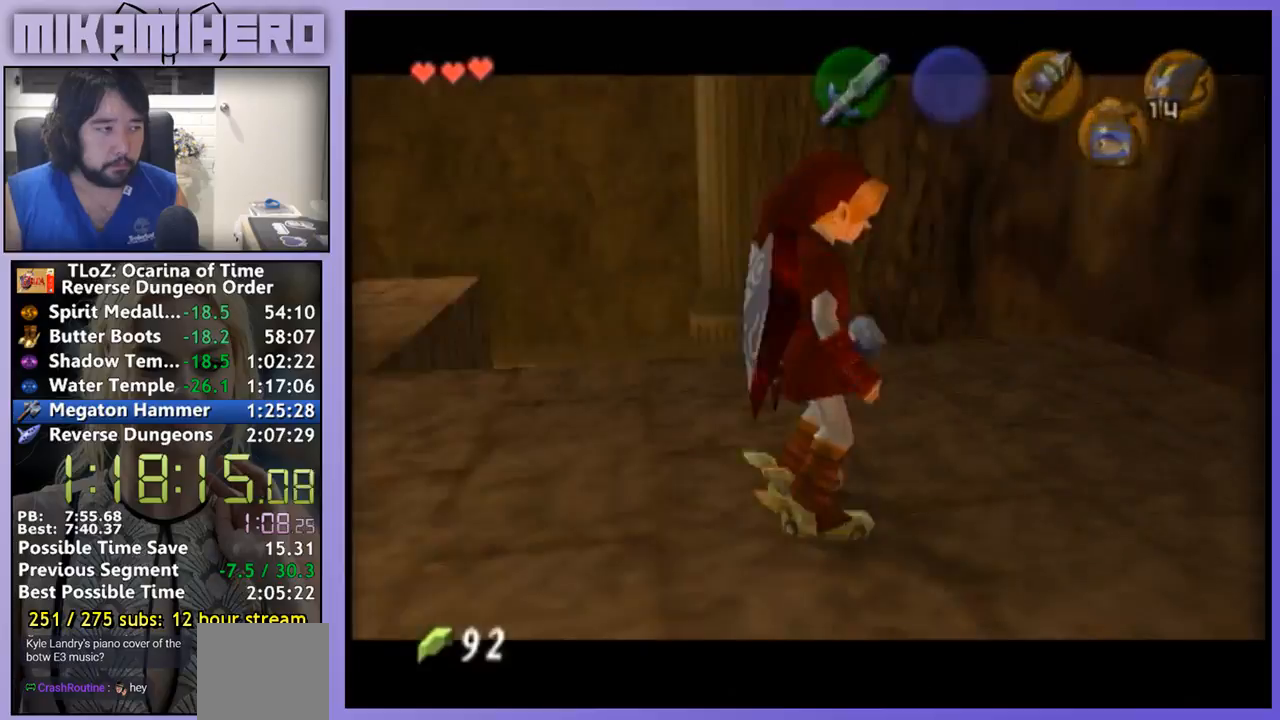
{"buttons": [], "left_stick": "center", "right_stick": "center", "events": [[233, "R1", "up"], [233, "Z", "up"], [367, "L1", "up"]]}
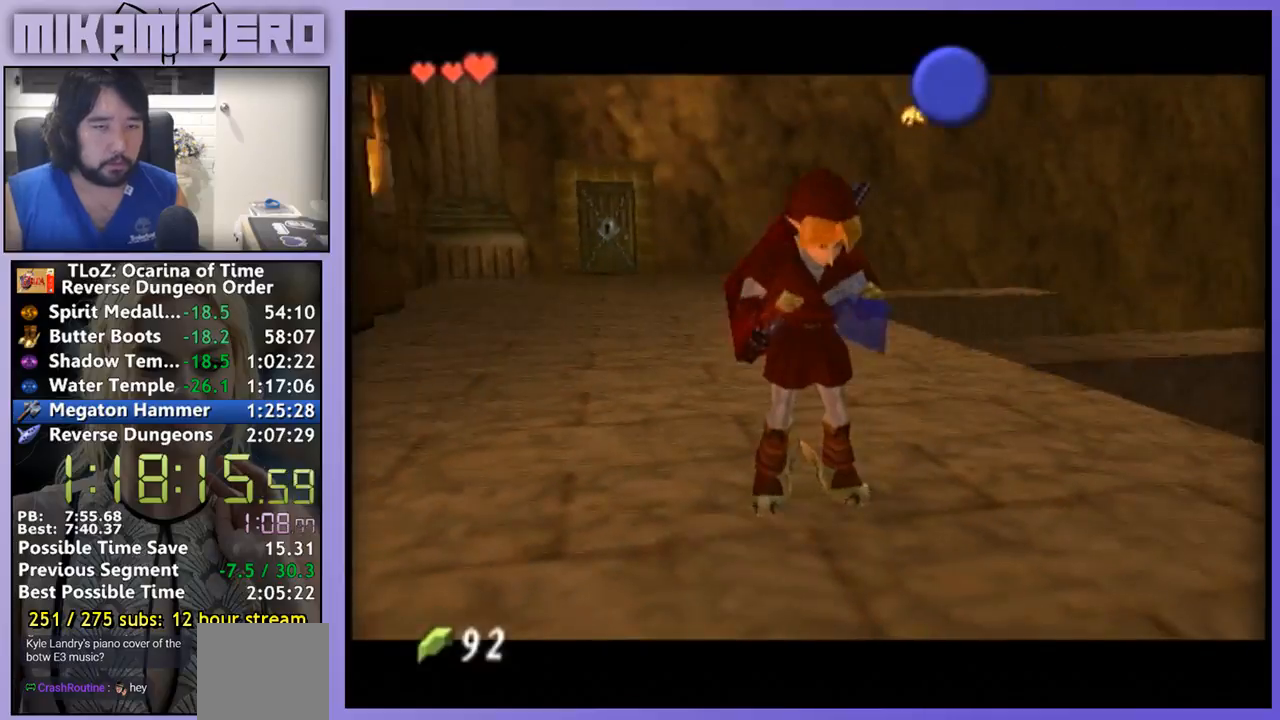
{"buttons": [], "left_stick": "center", "right_stick": "center", "events": [[133, "R1", "down"], [133, "Z", "down"], [500, "R1", "up"], [500, "Z", "up"]]}
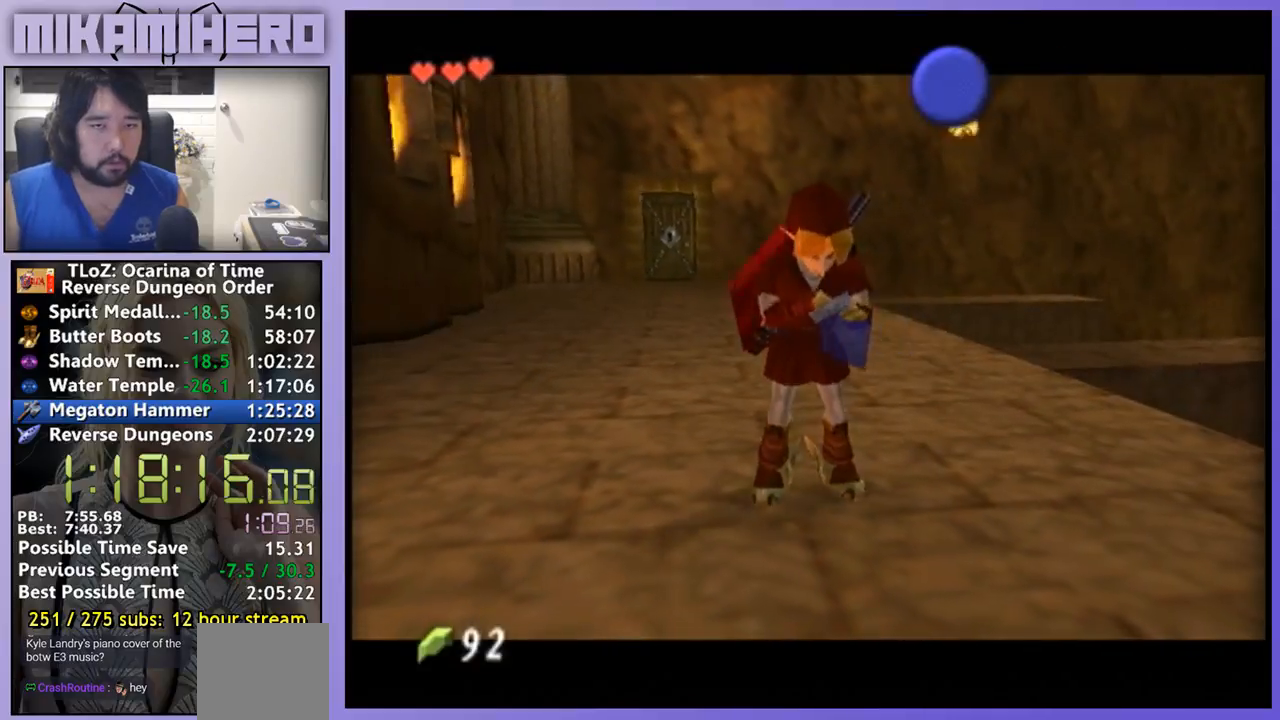
{"buttons": [], "left_stick": "center", "right_stick": "center", "events": [[33, "R1", "down"], [33, "Z", "down"], [100, "R1", "up"], [100, "Z", "up"], [267, "R1", "down"], [267, "Z", "down"], [367, "R1", "up"], [367, "Z", "up"], [433, "R1", "down"], [433, "Z", "down"], [500, "R1", "up"], [500, "Z", "up"]]}